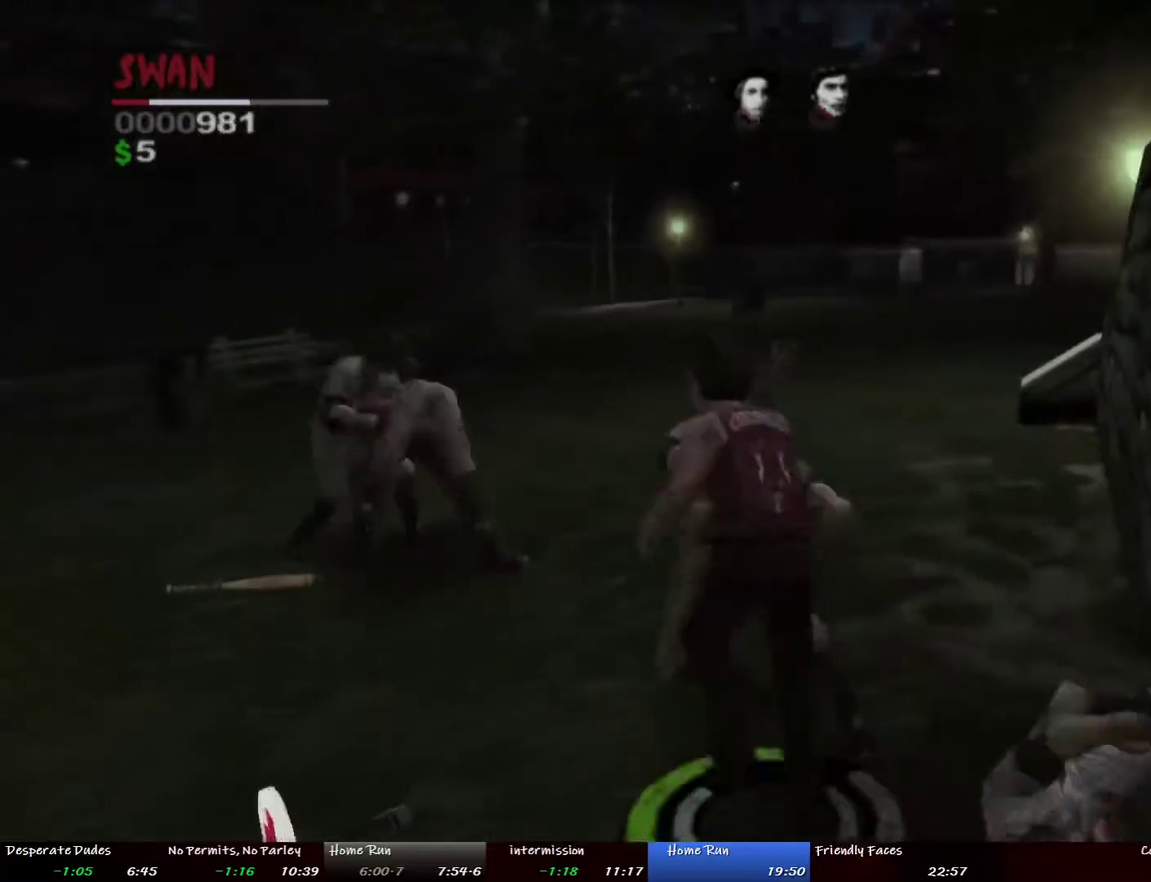
Gameplay with a controller (PlayStation layout); each line is a JSON object with the inputs held at the frame after it. "events" lists button and stick changes between this image and that frame as [ms after this image, input, new state], when the widget could be followed in between. This overlay highlights the sticks when they move; stick clicks (L3 R3) are not distinguishable. Not read: L3 R1 R3 SQUARE.
{"buttons": [], "left_stick": "up", "right_stick": "center", "events": [[84, "left_stick", "right"], [435, "left_stick", "up-right"], [485, "left_stick", "up"]]}
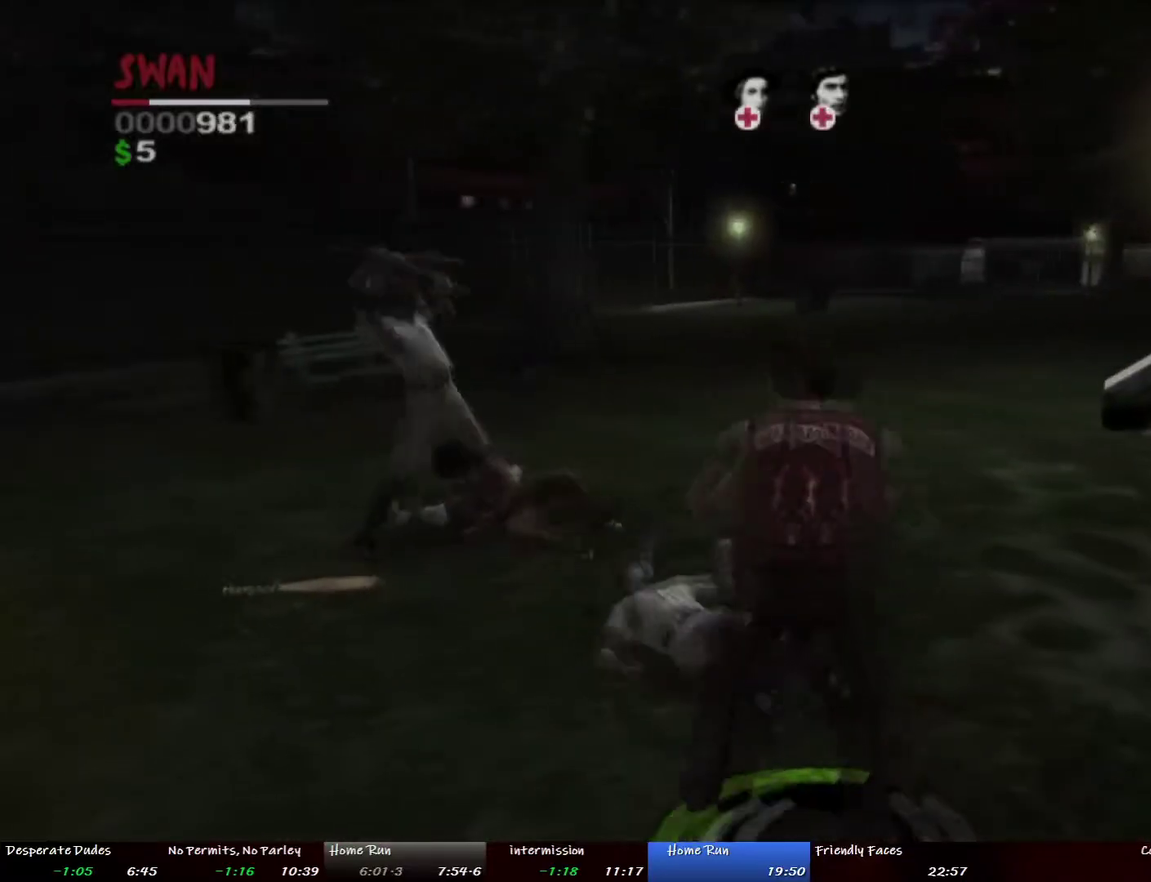
{"buttons": ["CIRCLE"], "left_stick": "up-right", "right_stick": "center"}
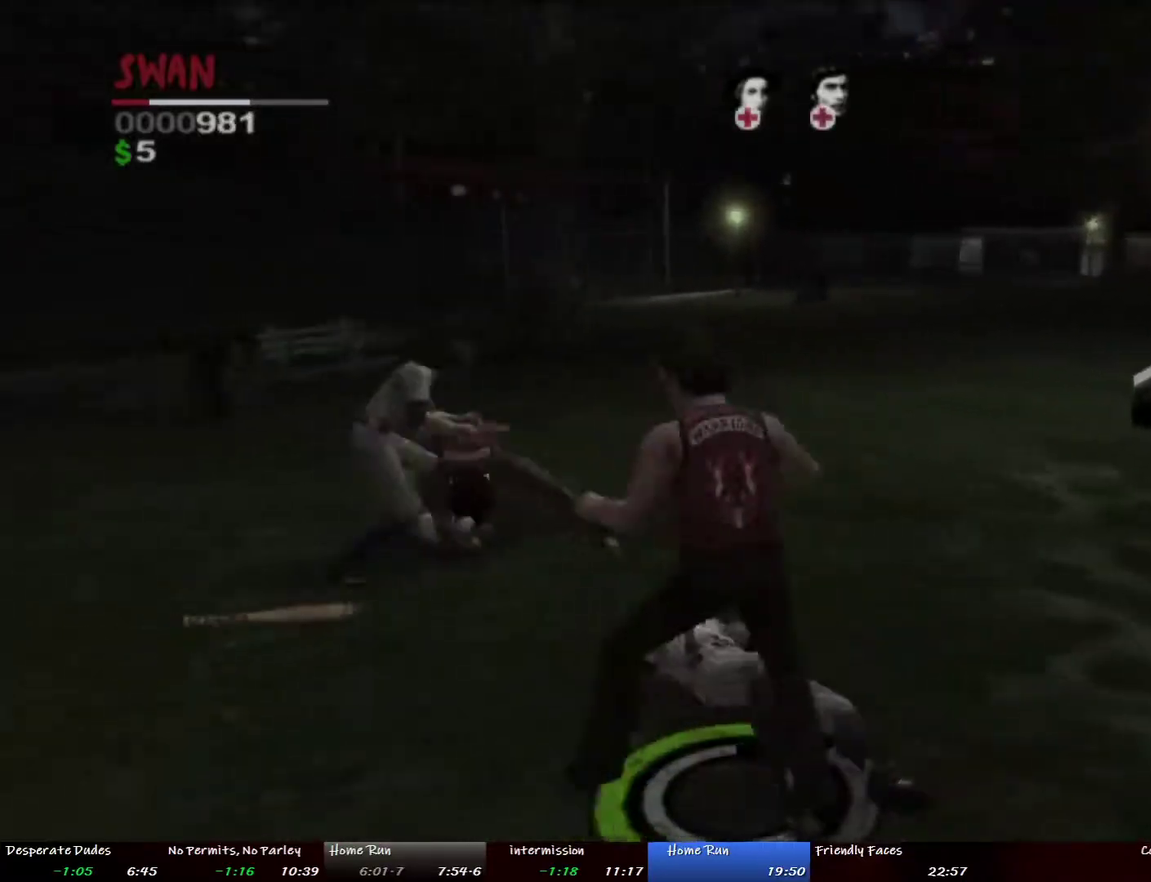
{"buttons": [], "left_stick": "center", "right_stick": "center", "events": [[33, "left_stick", "center"], [117, "CIRCLE", "up"]]}
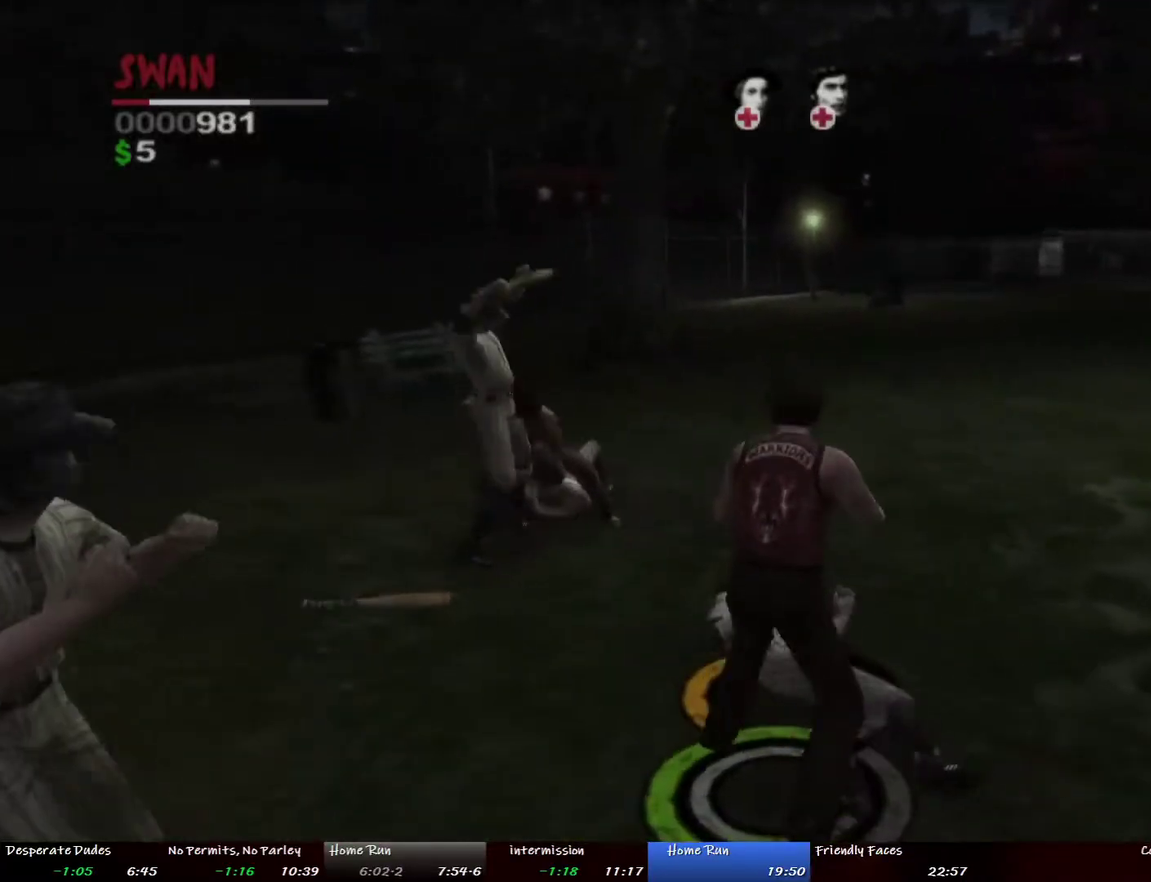
{"buttons": [], "left_stick": "center", "right_stick": "center", "events": [[33, "CIRCLE", "down"], [50, "left_stick", "right"], [117, "CIRCLE", "up"], [167, "left_stick", "center"], [184, "CIRCLE", "down"], [234, "CIRCLE", "up"], [317, "CIRCLE", "down"], [434, "CIRCLE", "up"]]}
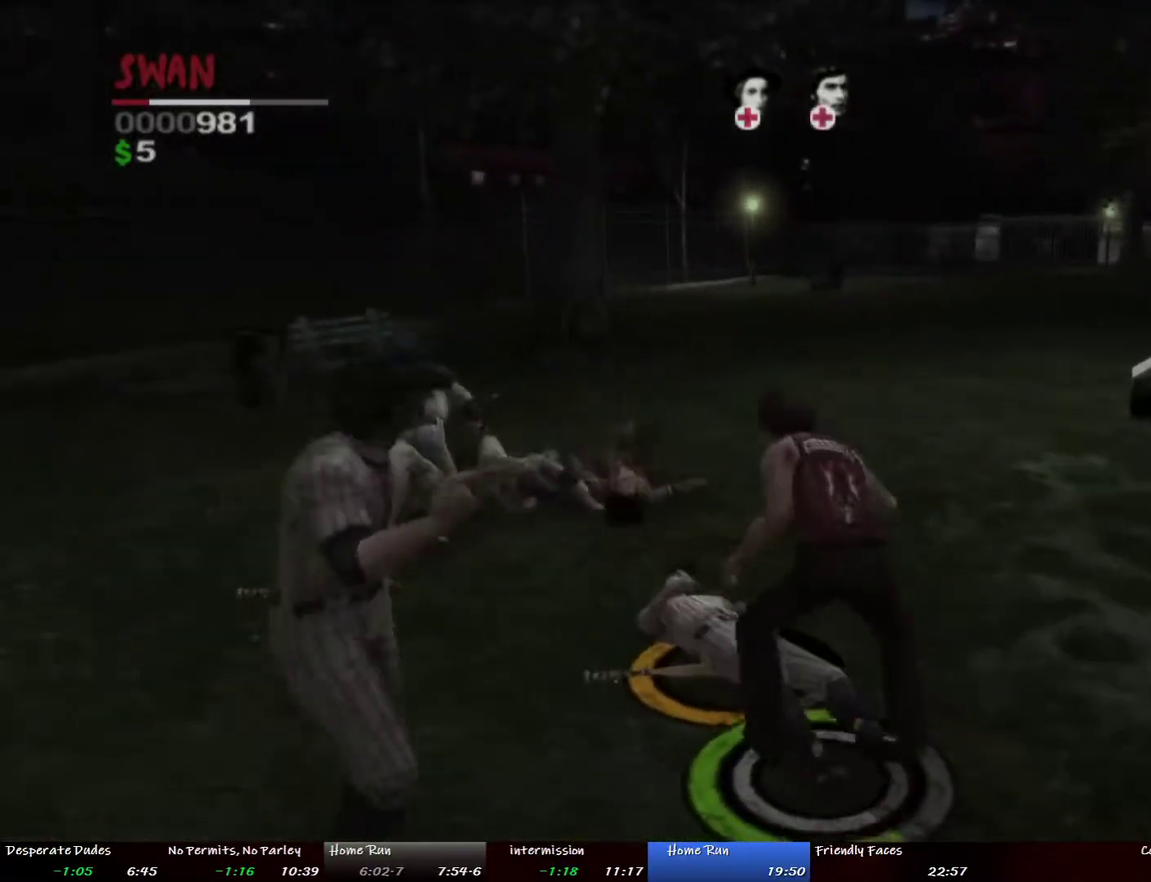
{"buttons": [], "left_stick": "center", "right_stick": "center", "events": []}
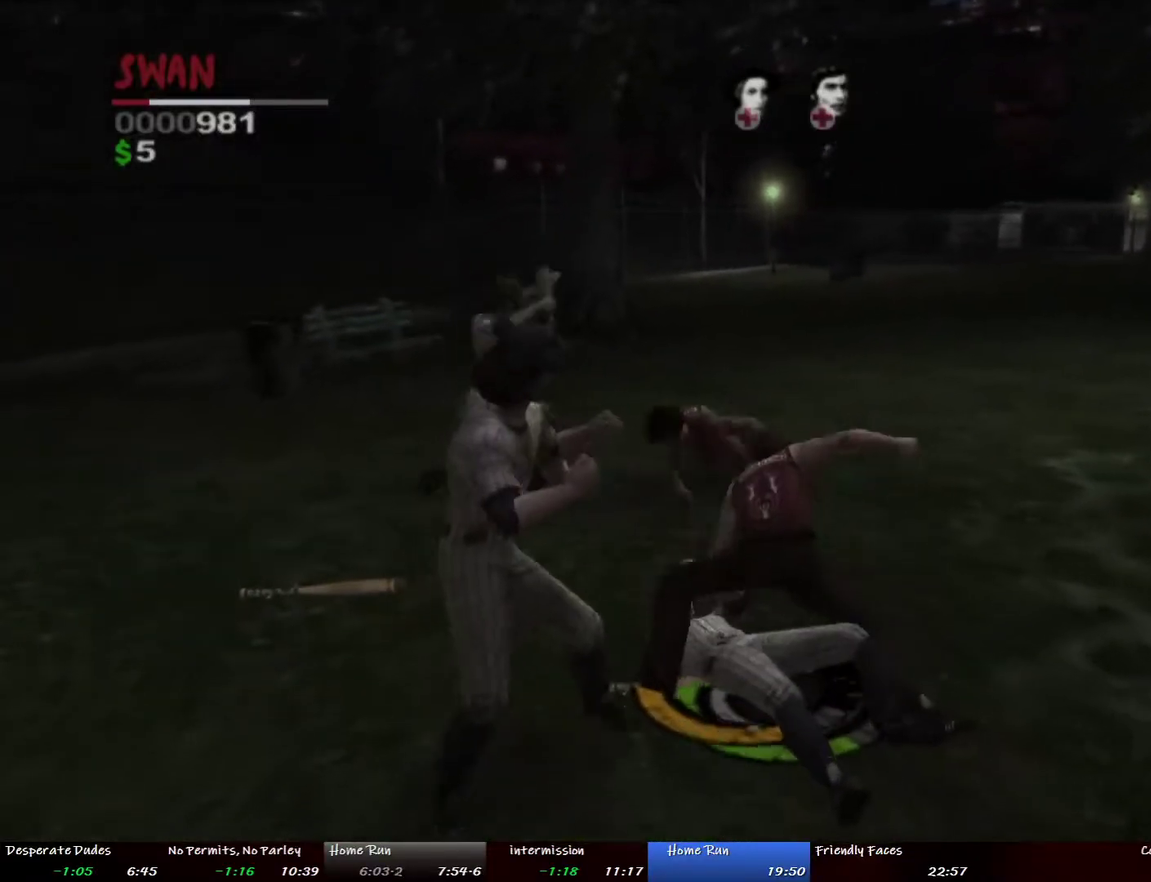
{"buttons": [], "left_stick": "center", "right_stick": "center", "events": [[34, "CROSS", "down"], [134, "CROSS", "up"], [184, "CROSS", "down"], [268, "CROSS", "up"], [368, "DPAD_RIGHT", "down"], [418, "DPAD_RIGHT", "up"]]}
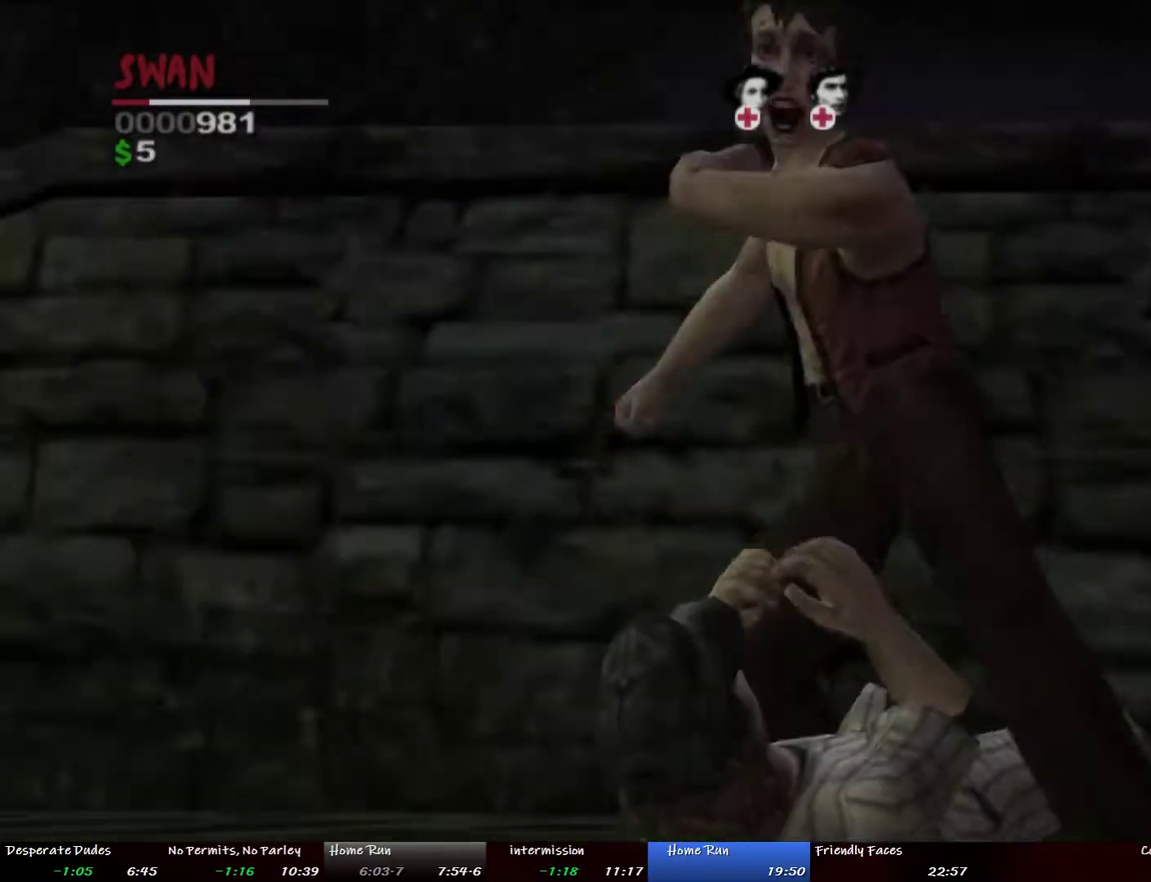
{"buttons": [], "left_stick": "center", "right_stick": "center", "events": []}
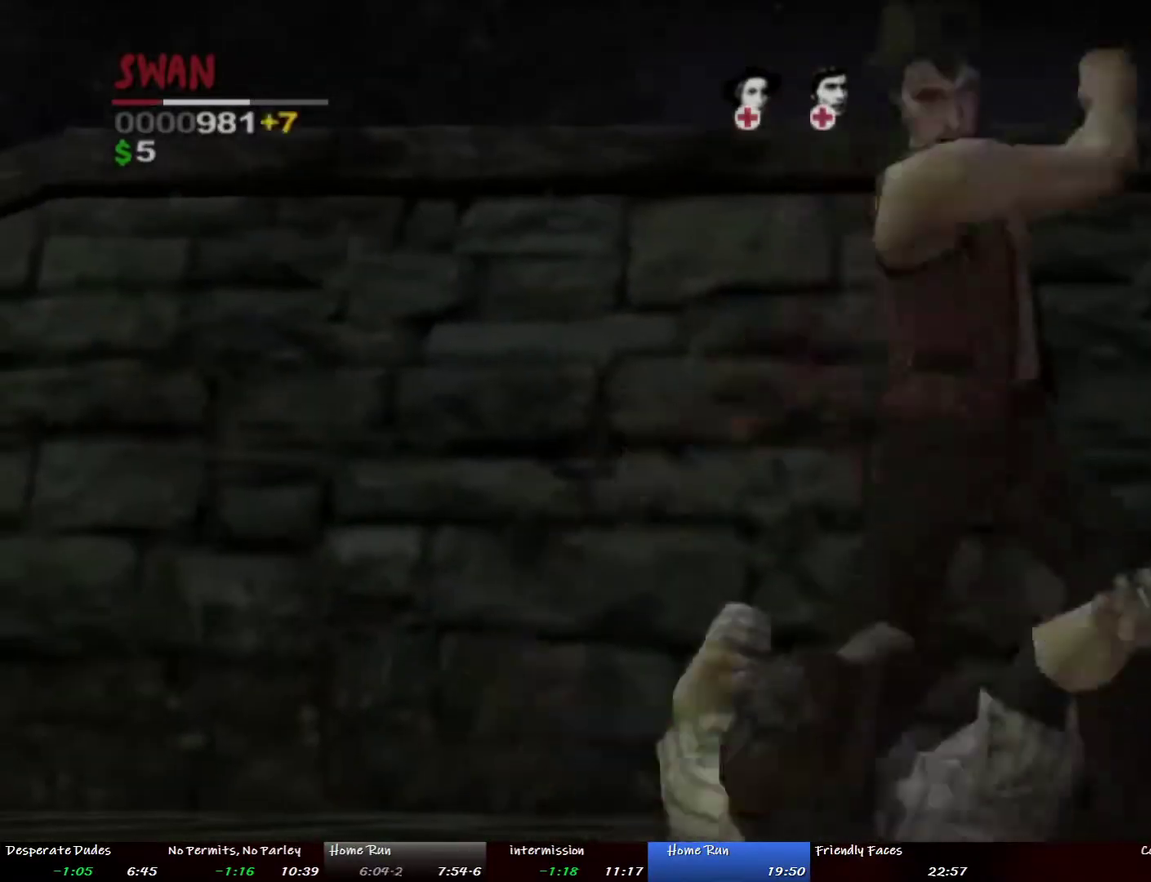
{"buttons": [], "left_stick": "center", "right_stick": "center", "events": []}
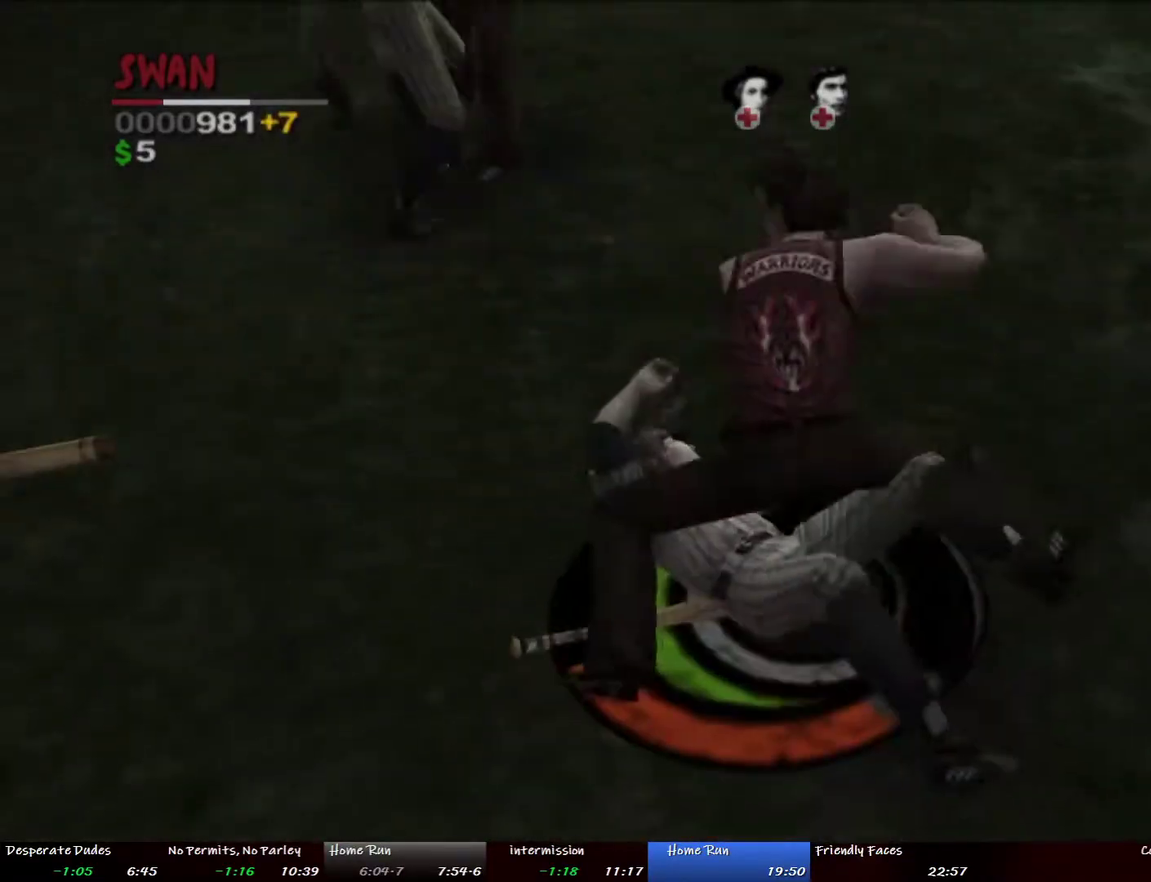
{"buttons": [], "left_stick": "center", "right_stick": "center", "events": []}
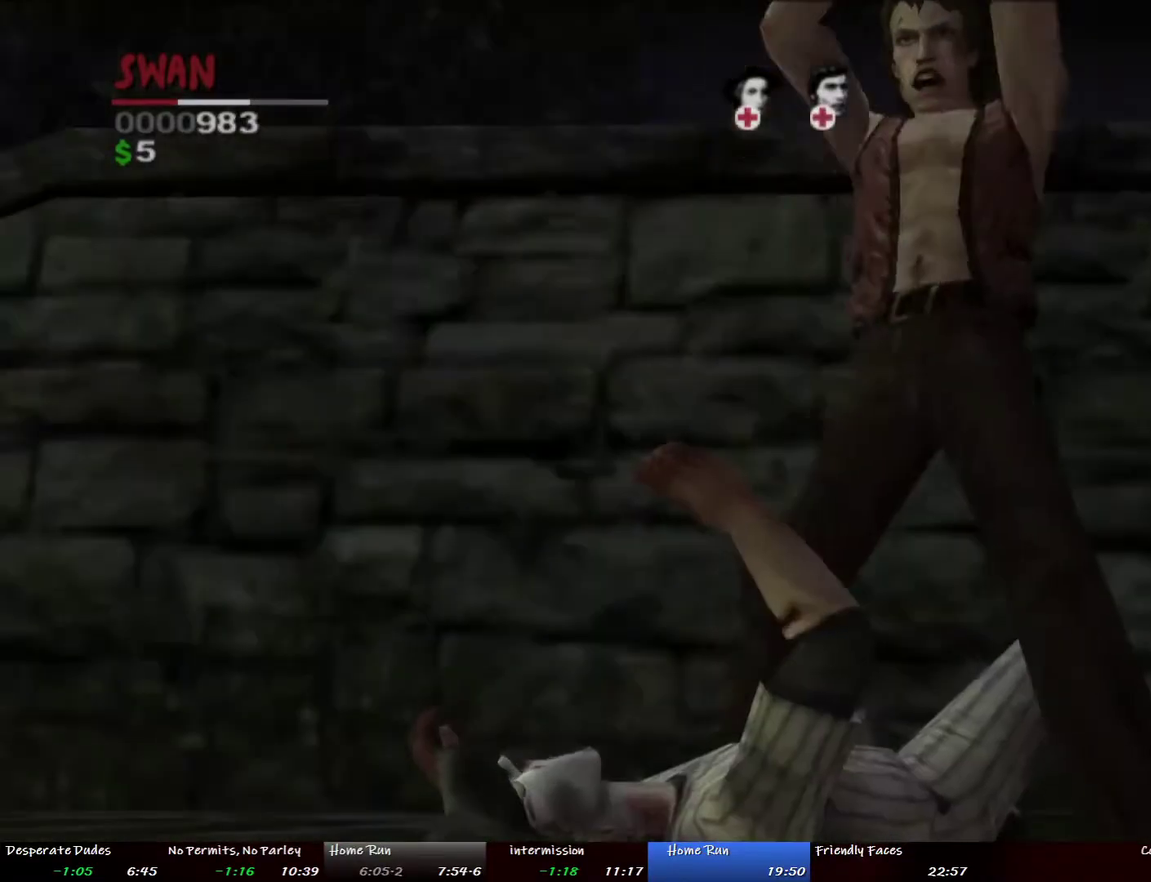
{"buttons": [], "left_stick": "down-left", "right_stick": "center"}
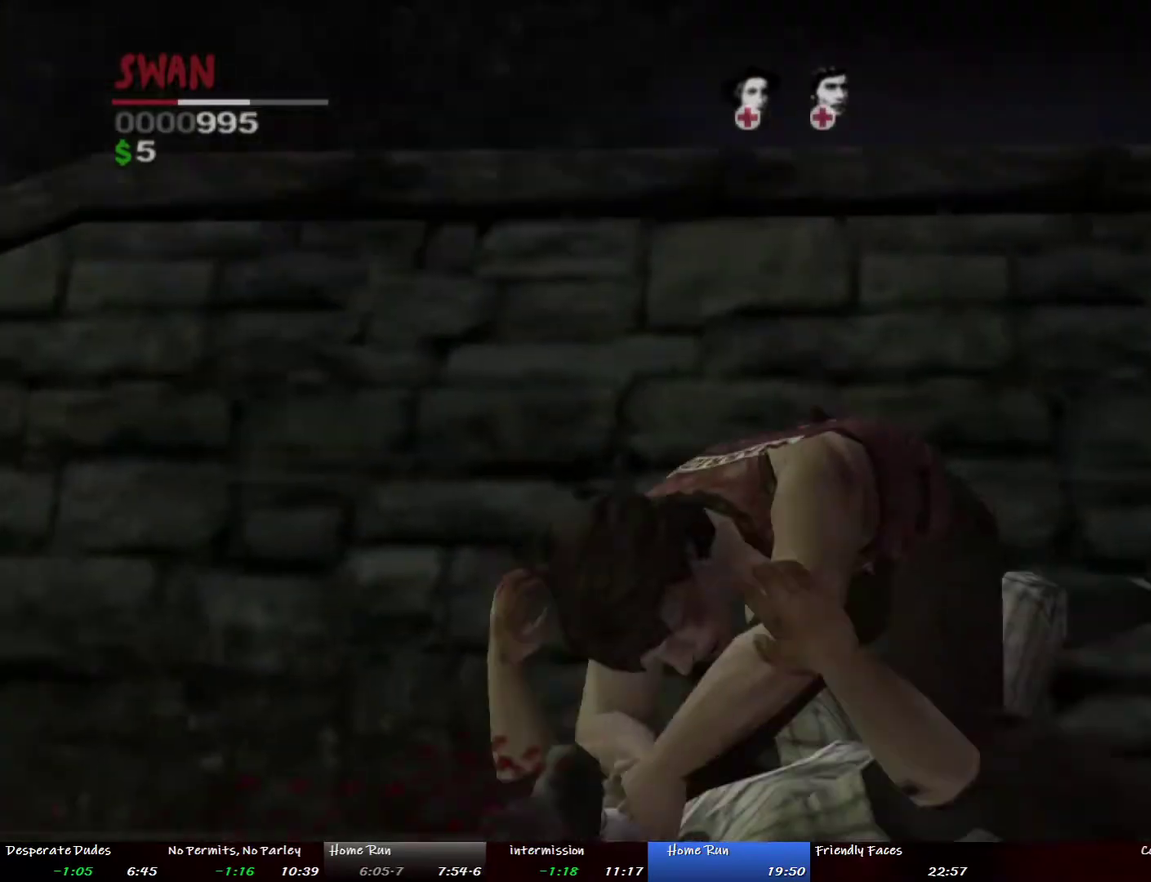
{"buttons": [], "left_stick": "down-left", "right_stick": "center", "events": [[84, "left_stick", "down"], [218, "left_stick", "down-right"], [335, "left_stick", "down"], [469, "left_stick", "down-left"]]}
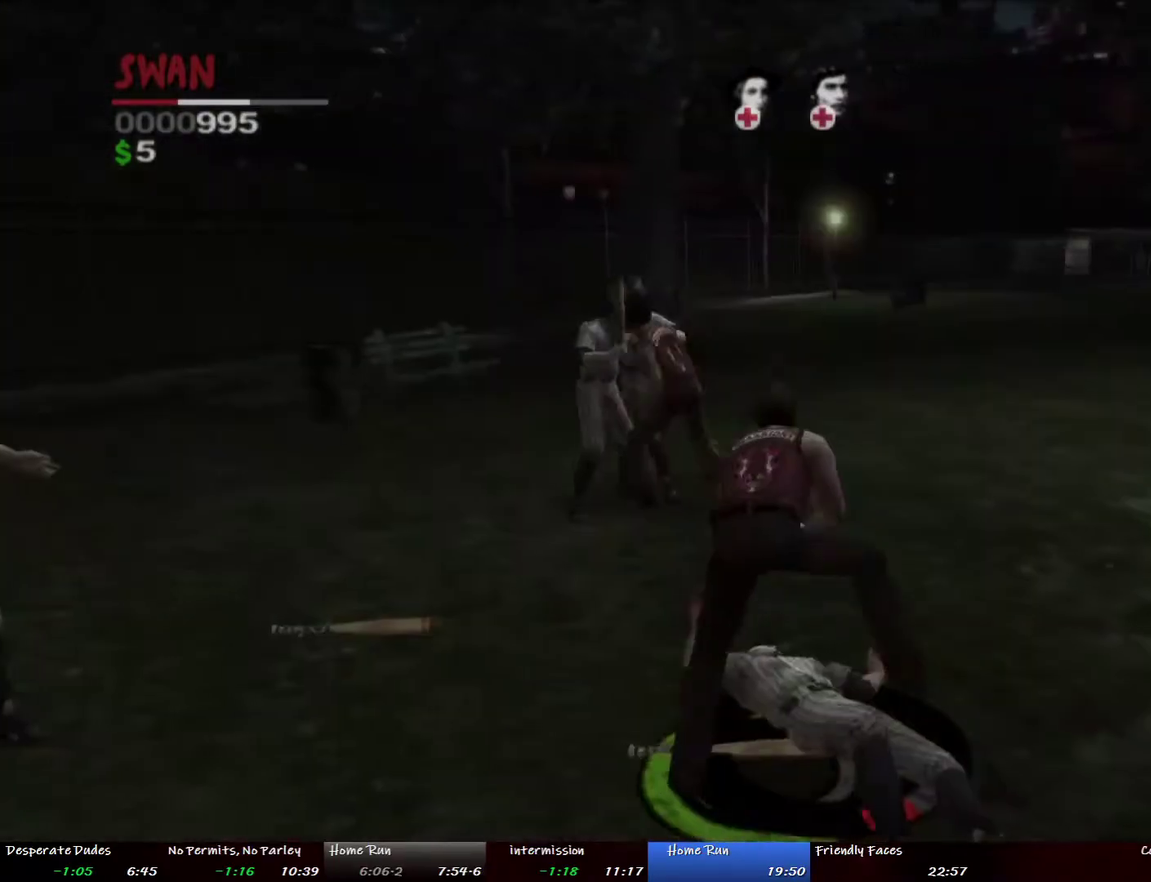
{"buttons": ["TRIANGLE"], "left_stick": "up-right", "right_stick": "center"}
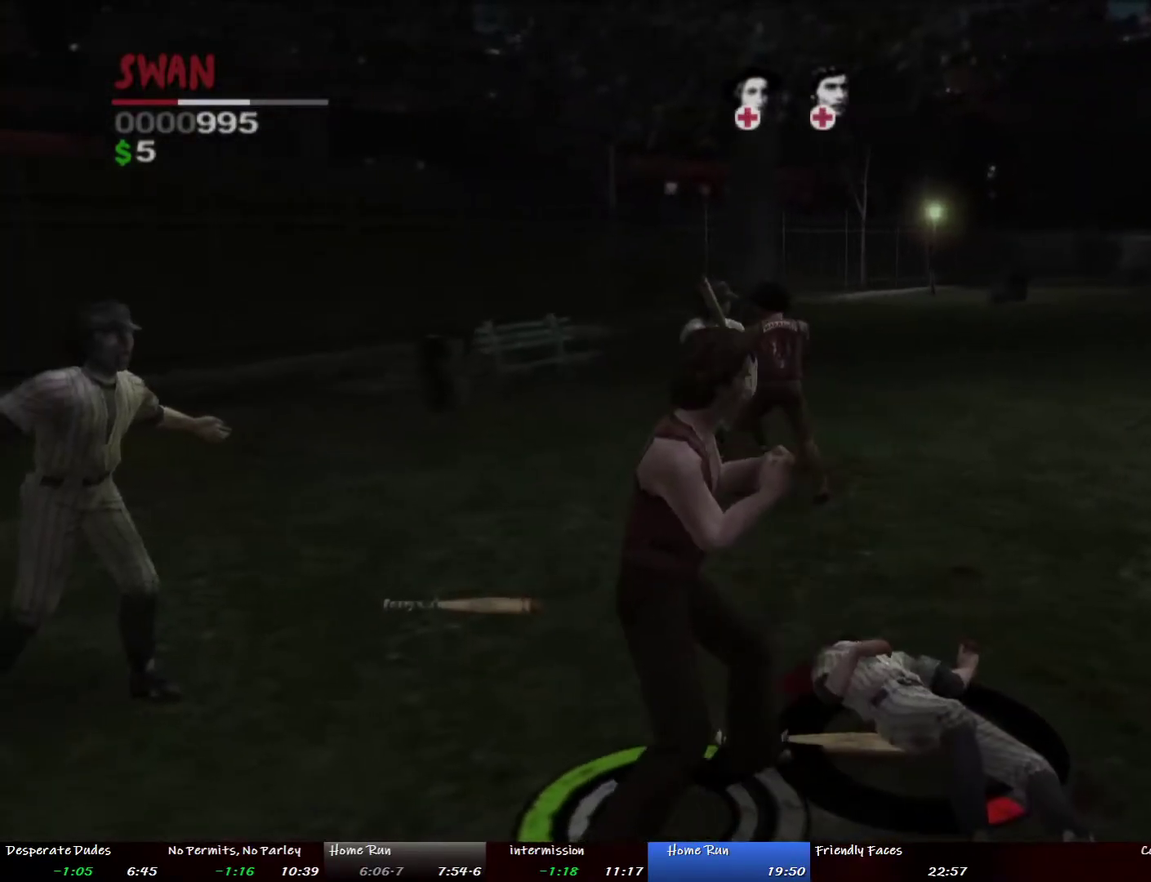
{"buttons": [], "left_stick": "up-right", "right_stick": "center"}
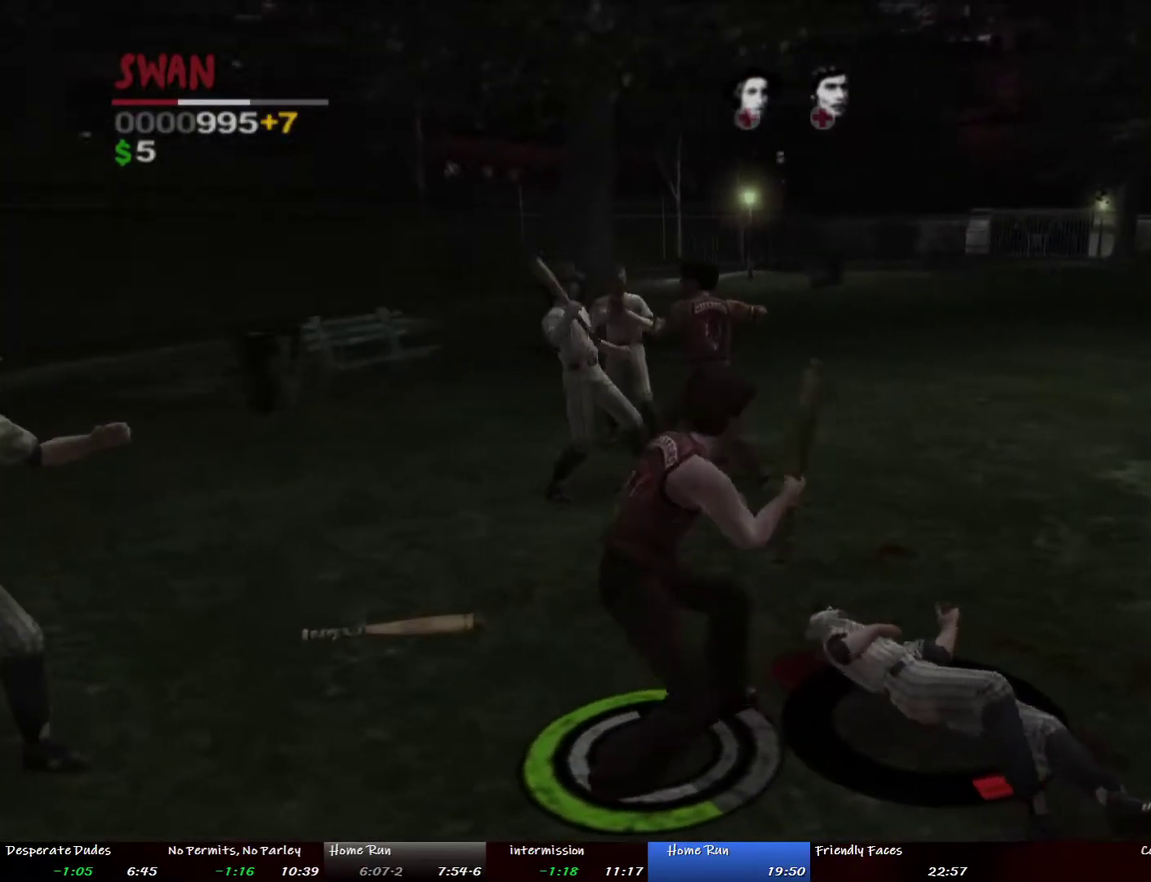
{"buttons": [], "left_stick": "up-right", "right_stick": "center", "events": [[100, "left_stick", "right"], [150, "left_stick", "up-right"]]}
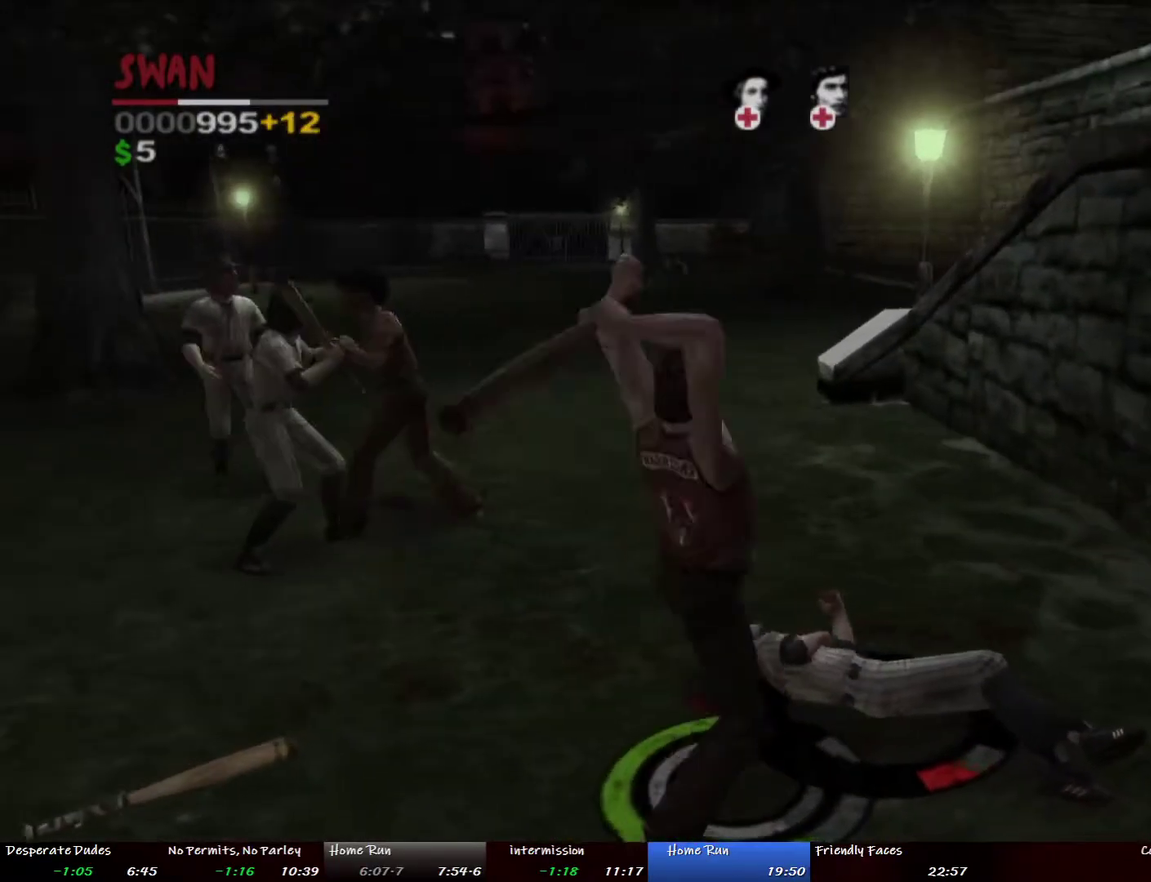
{"buttons": [], "left_stick": "down-left", "right_stick": "left", "events": [[167, "left_stick", "center"], [251, "left_stick", "down-left"], [334, "right_stick", "left"]]}
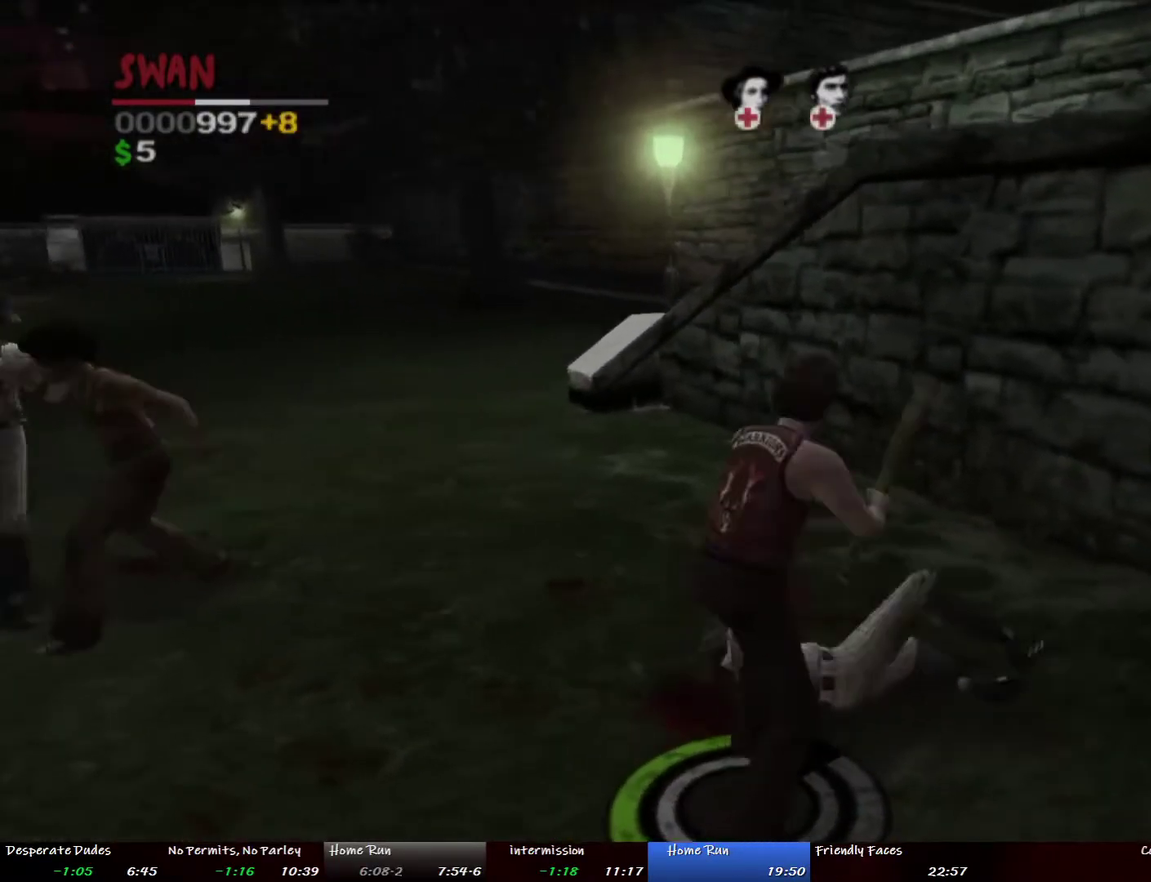
{"buttons": [], "left_stick": "center", "right_stick": "center", "events": [[84, "right_stick", "up-left"], [302, "right_stick", "center"], [402, "left_stick", "center"]]}
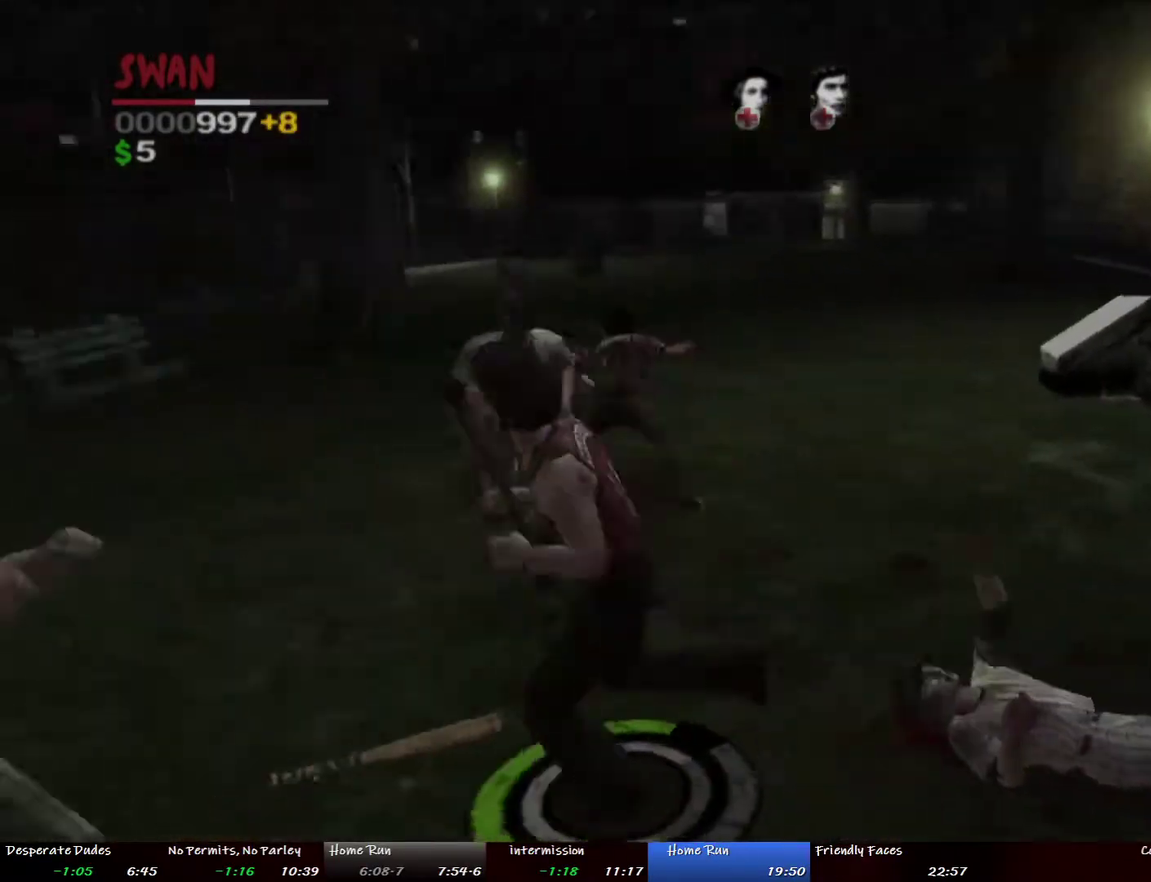
{"buttons": [], "left_stick": "left", "right_stick": "center", "events": [[218, "left_stick", "left"]]}
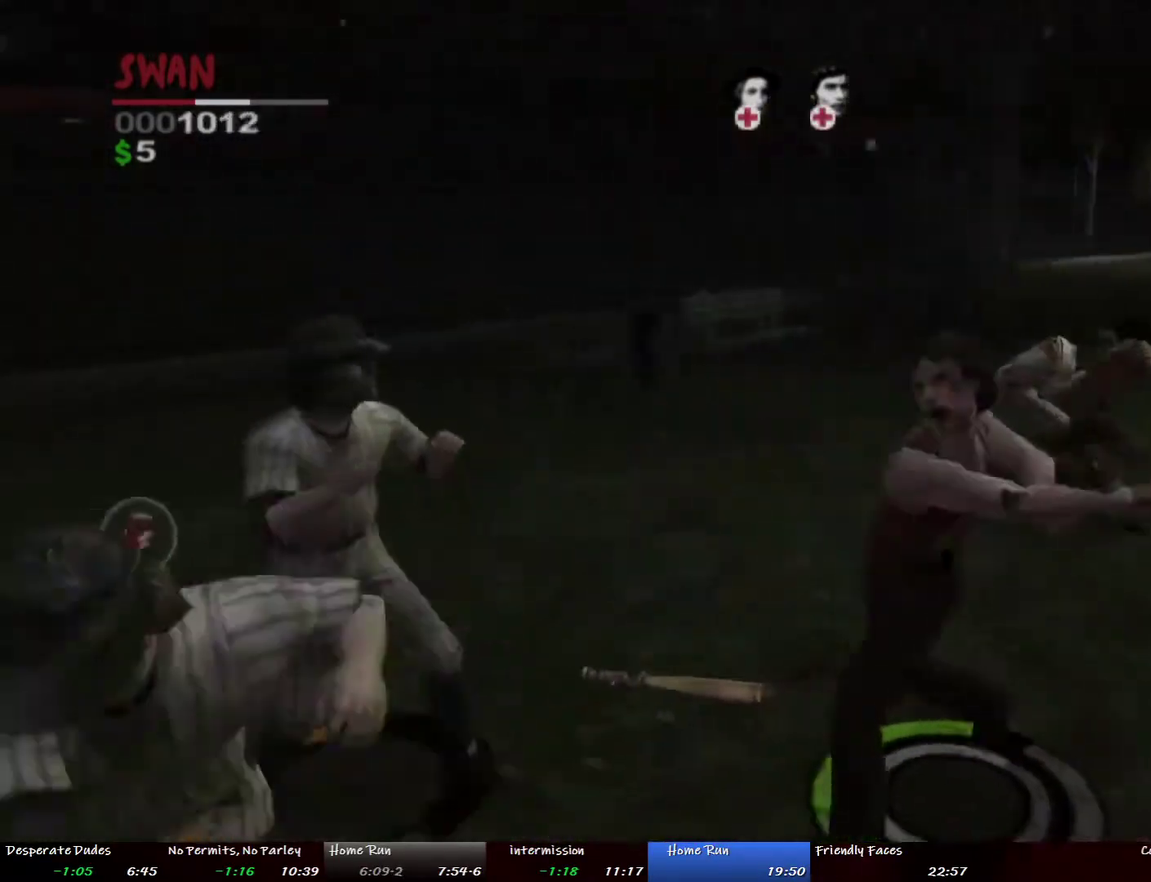
{"buttons": [], "left_stick": "up", "right_stick": "center"}
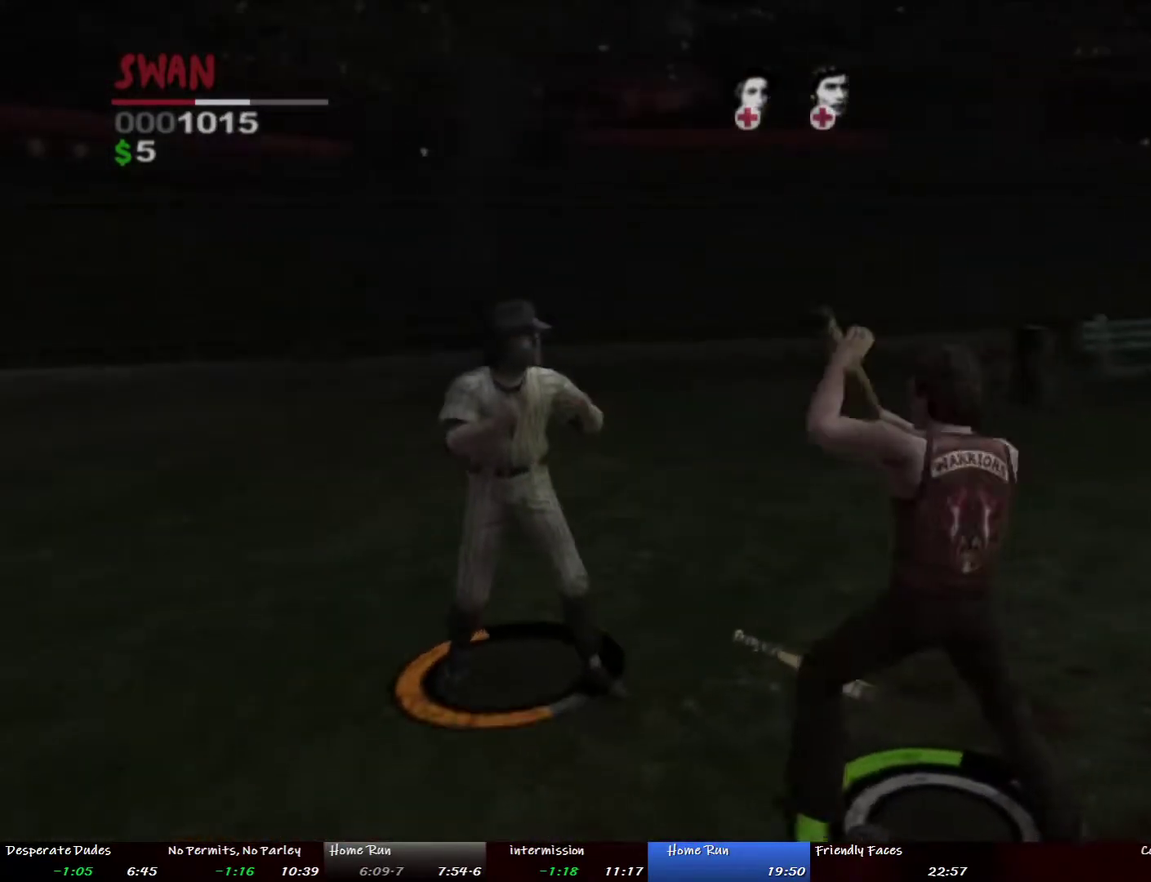
{"buttons": [], "left_stick": "up-left", "right_stick": "center"}
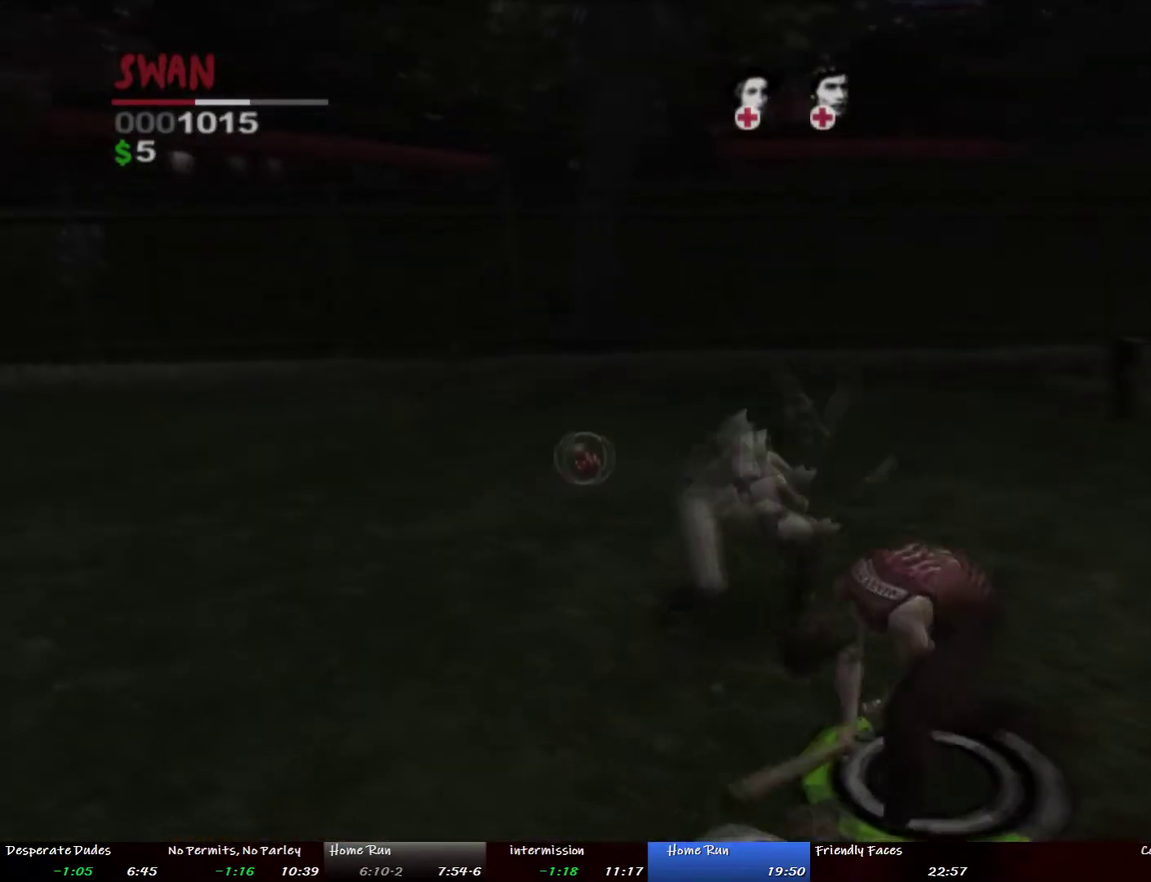
{"buttons": [], "left_stick": "up-left", "right_stick": "center", "events": [[33, "left_stick", "up"], [284, "left_stick", "up-left"]]}
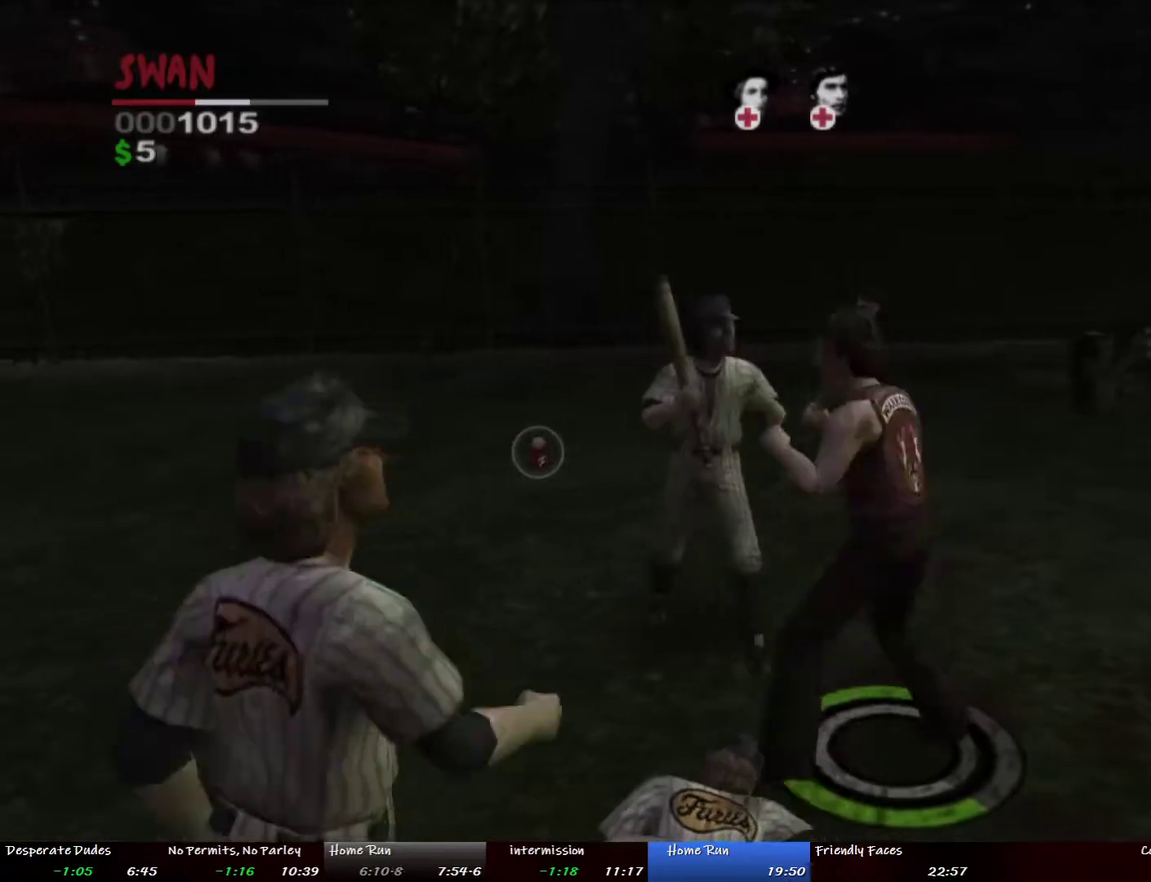
{"buttons": [], "left_stick": "up-left", "right_stick": "center", "events": []}
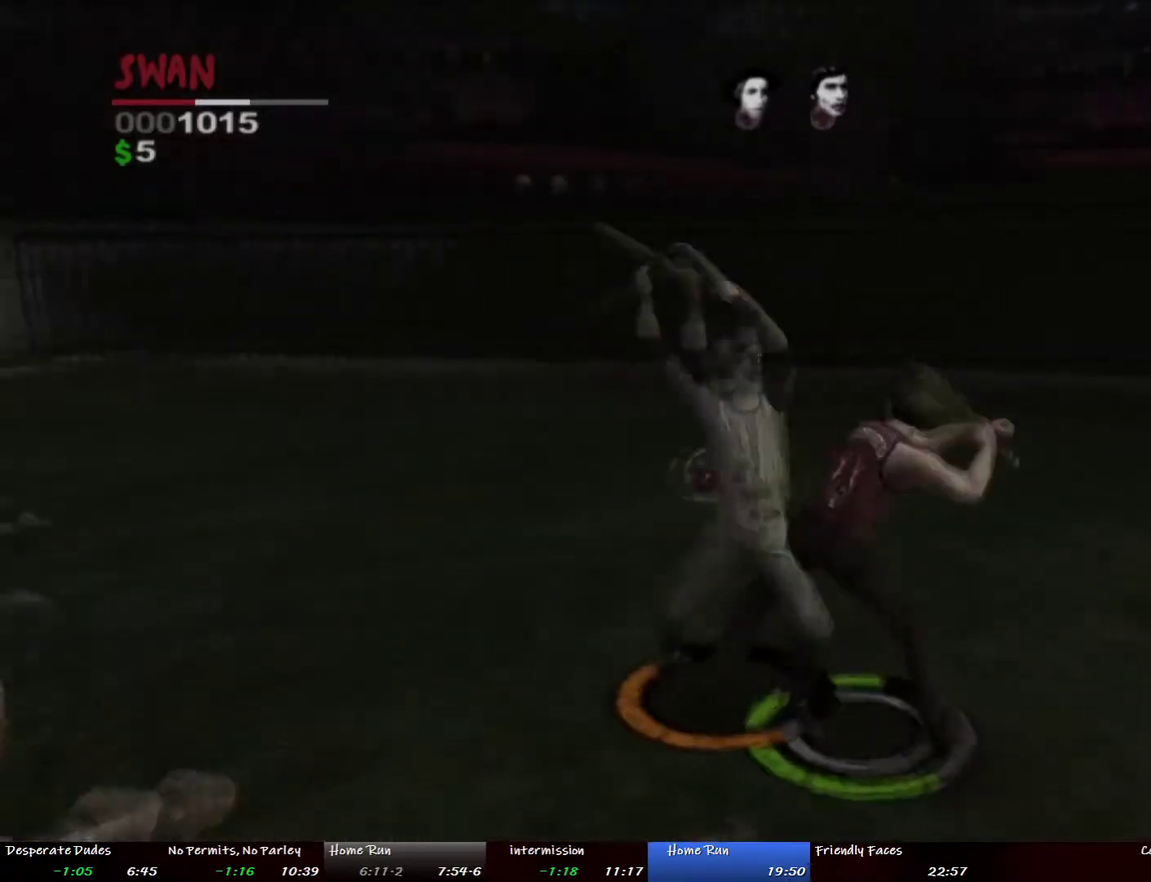
{"buttons": [], "left_stick": "left", "right_stick": "center", "events": [[51, "left_stick", "left"]]}
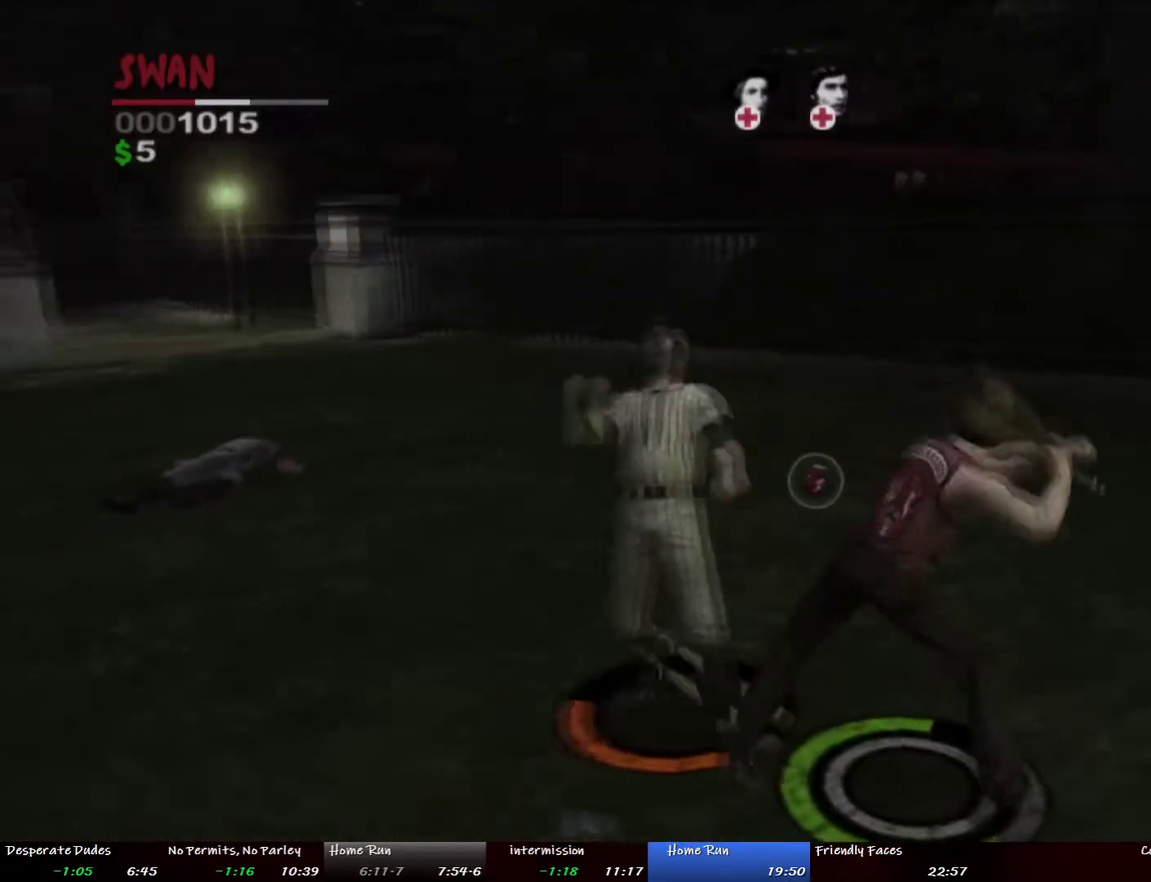
{"buttons": [], "left_stick": "left", "right_stick": "center", "events": []}
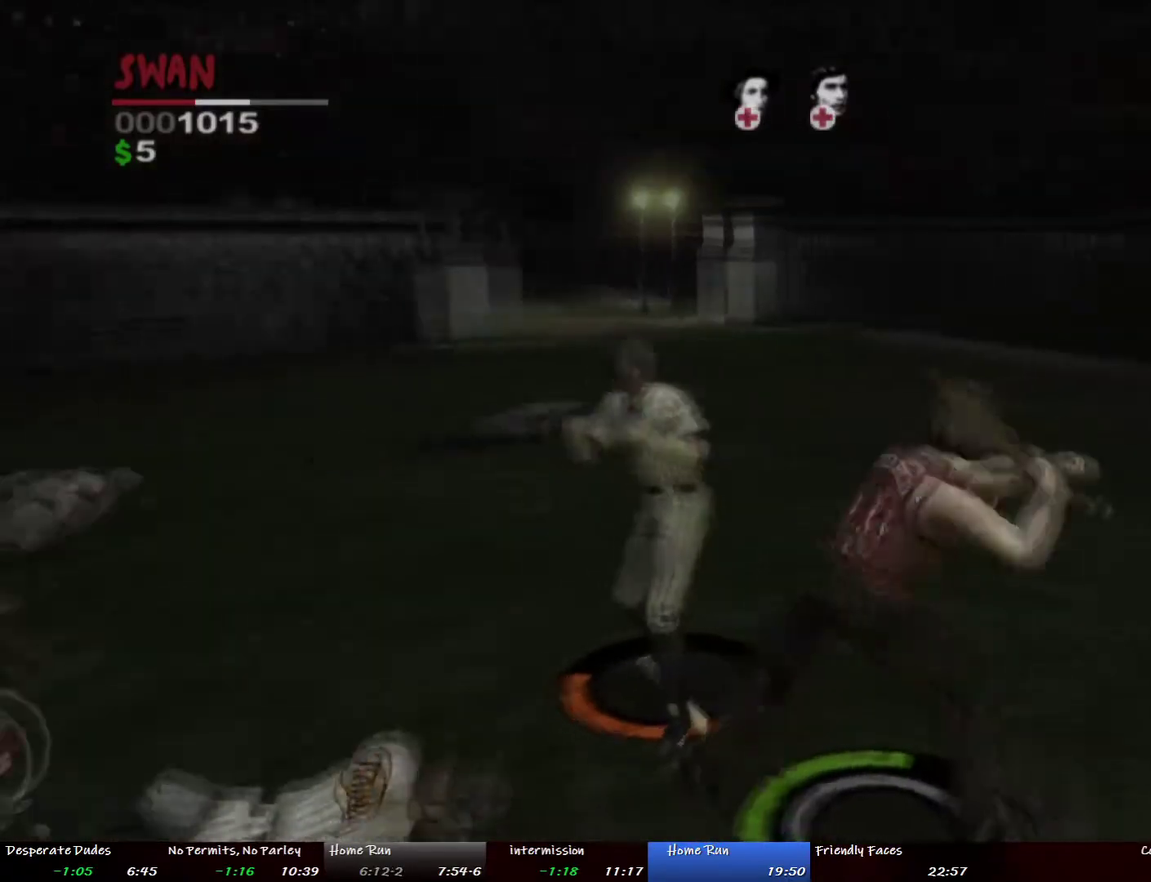
{"buttons": [], "left_stick": "up-left", "right_stick": "center", "events": [[50, "left_stick", "up-left"]]}
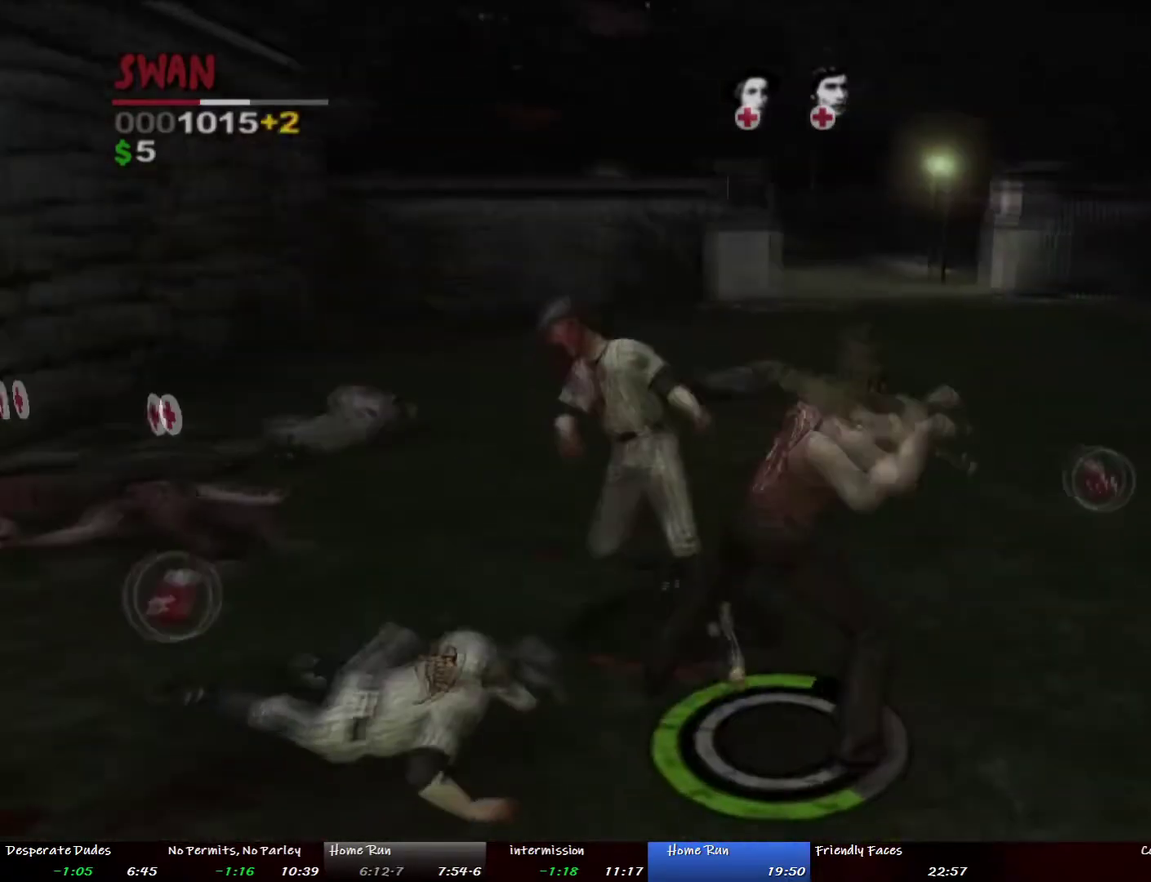
{"buttons": [], "left_stick": "up-left", "right_stick": "center"}
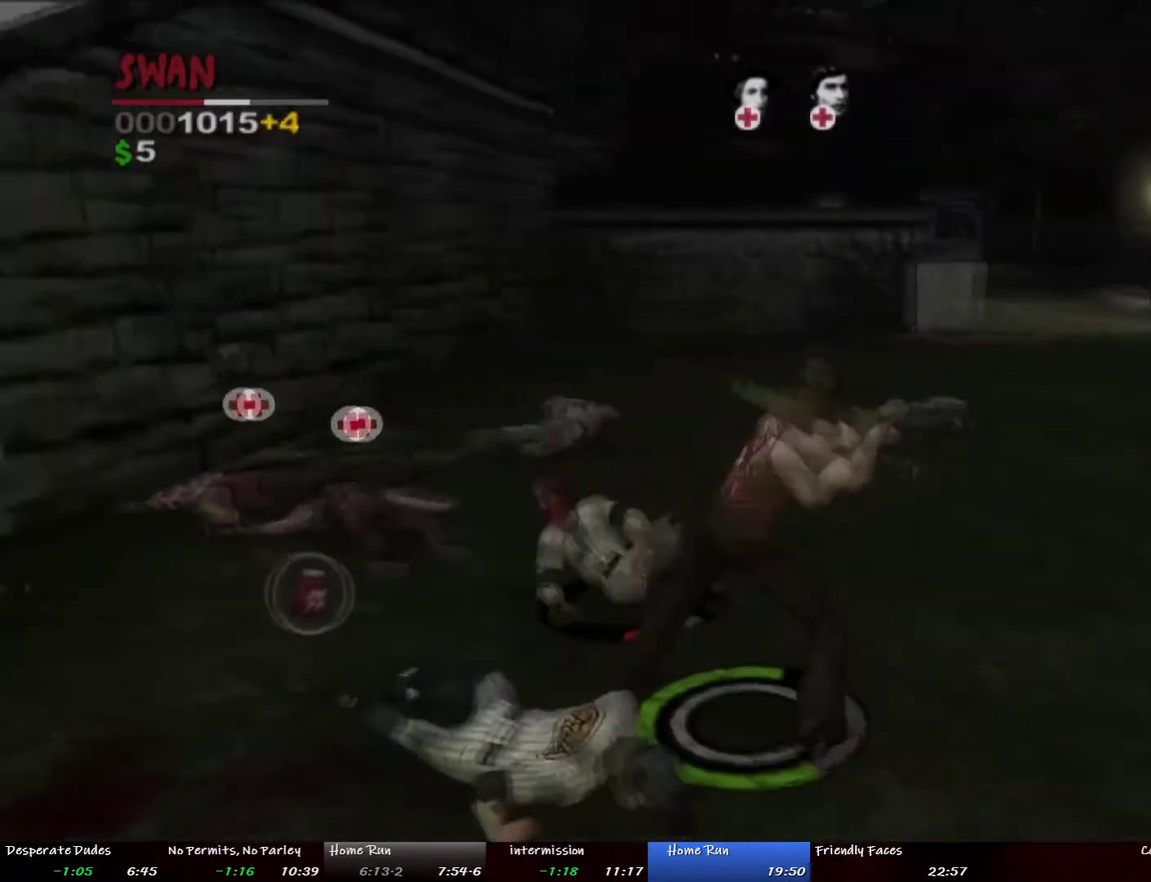
{"buttons": [], "left_stick": "up", "right_stick": "center", "events": [[50, "left_stick", "up"]]}
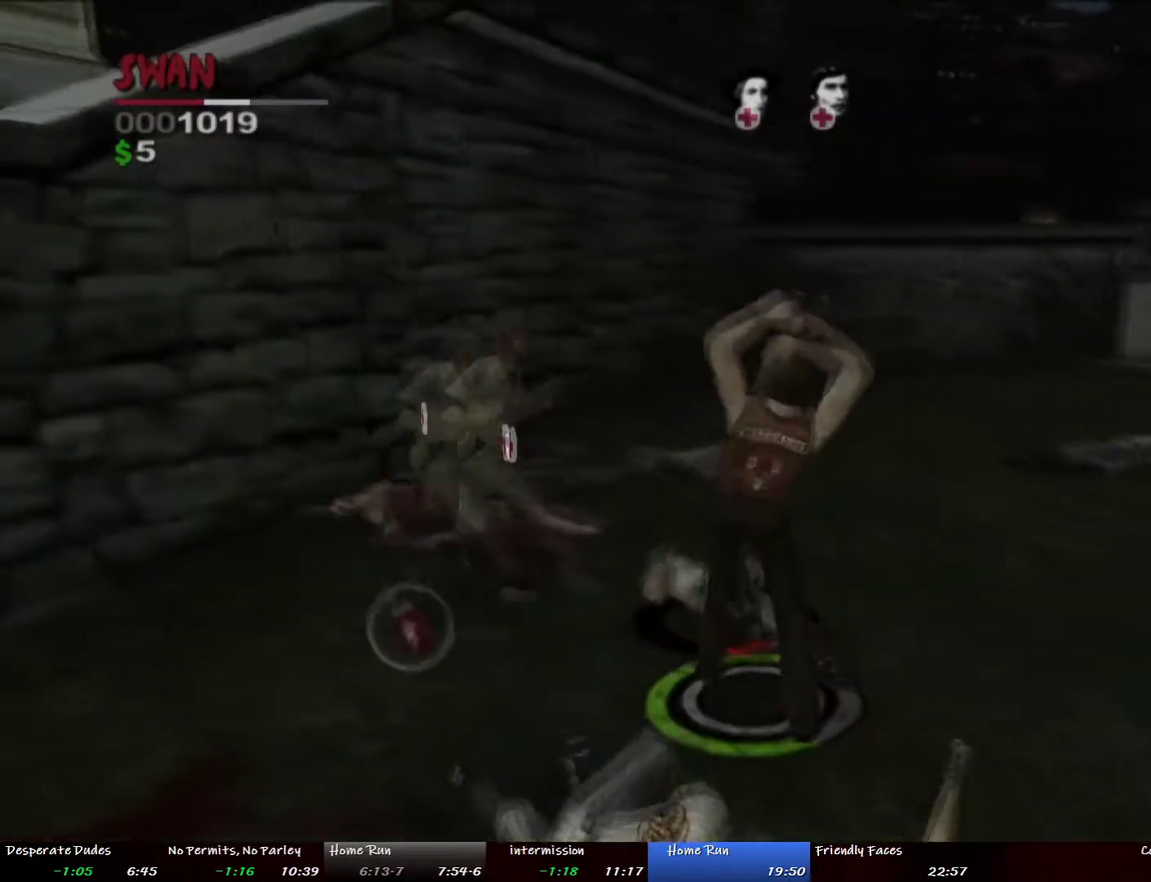
{"buttons": [], "left_stick": "up", "right_stick": "center", "events": []}